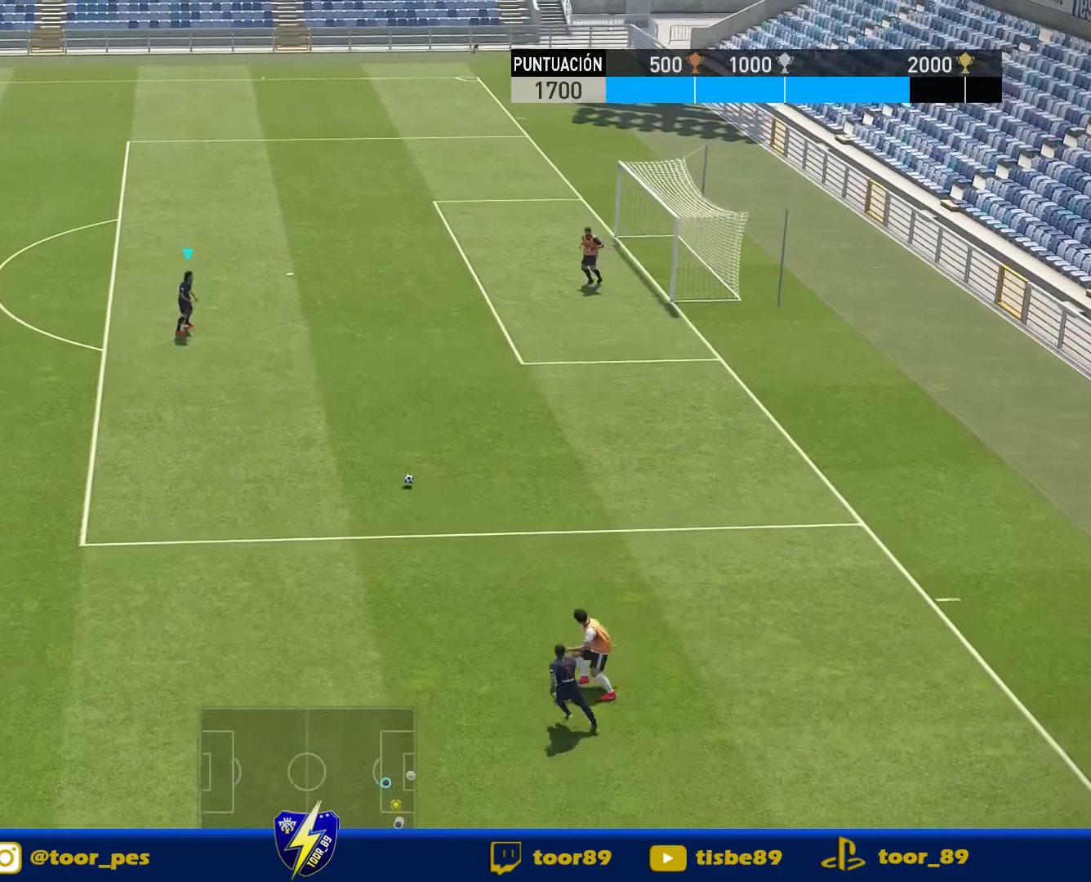
Gameplay with a controller (PlayStation layout); each line is a JSON object with the inputs held at the frame after it. "events" lists button and stick changes between this image and that frame as [ms after this image, input, new state], when the widget could be followed in between. Not read: left_stick.
{"buttons": ["SQUARE", "DPAD_UP", "DPAD_RIGHT"], "right_stick": "center", "events": [[484, "DPAD_RIGHT", "down"], [484, "DPAD_UP", "down"], [484, "SQUARE", "down"]]}
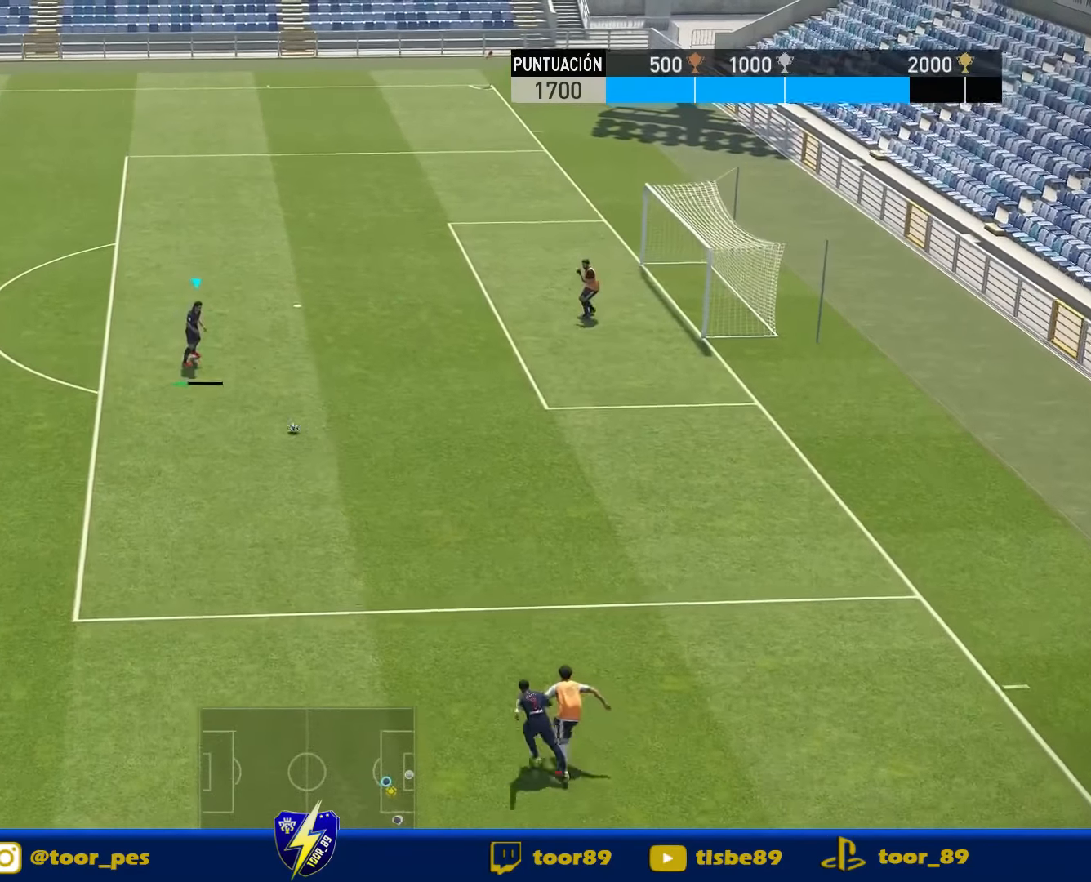
{"buttons": ["DPAD_UP", "DPAD_RIGHT"], "right_stick": "center", "events": [[50, "CROSS", "down"], [184, "SQUARE", "up"], [250, "CROSS", "up"]]}
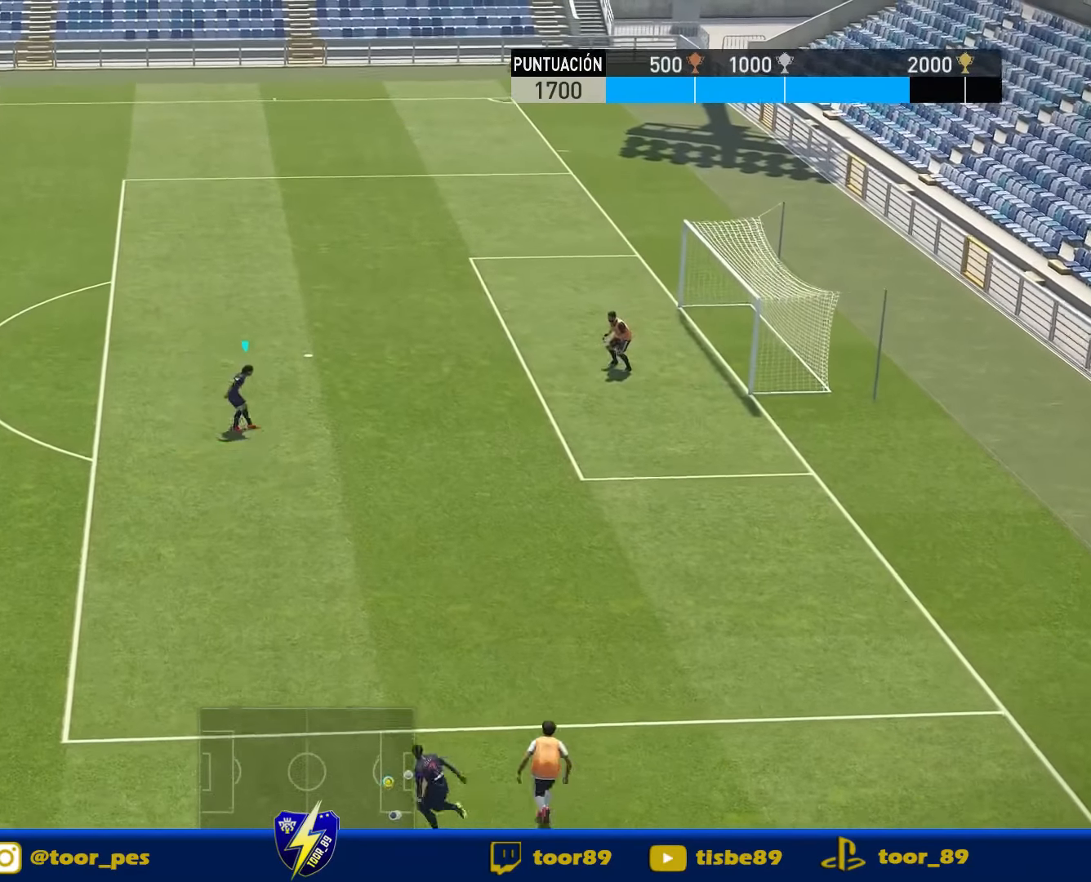
{"buttons": ["DPAD_UP", "DPAD_RIGHT"], "right_stick": "center", "events": []}
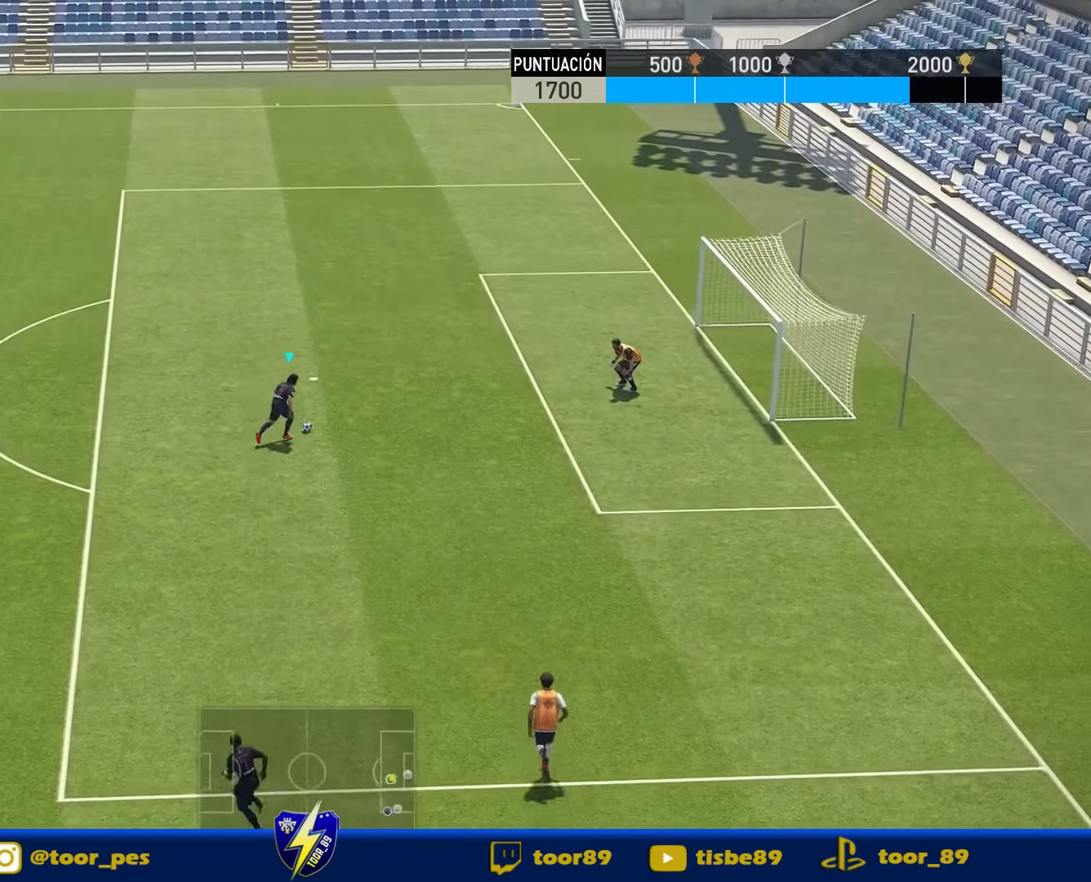
{"buttons": ["R2", "DPAD_UP", "DPAD_RIGHT"], "right_stick": "center", "events": [[117, "R2", "down"], [117, "SQUARE", "down"], [317, "SQUARE", "up"]]}
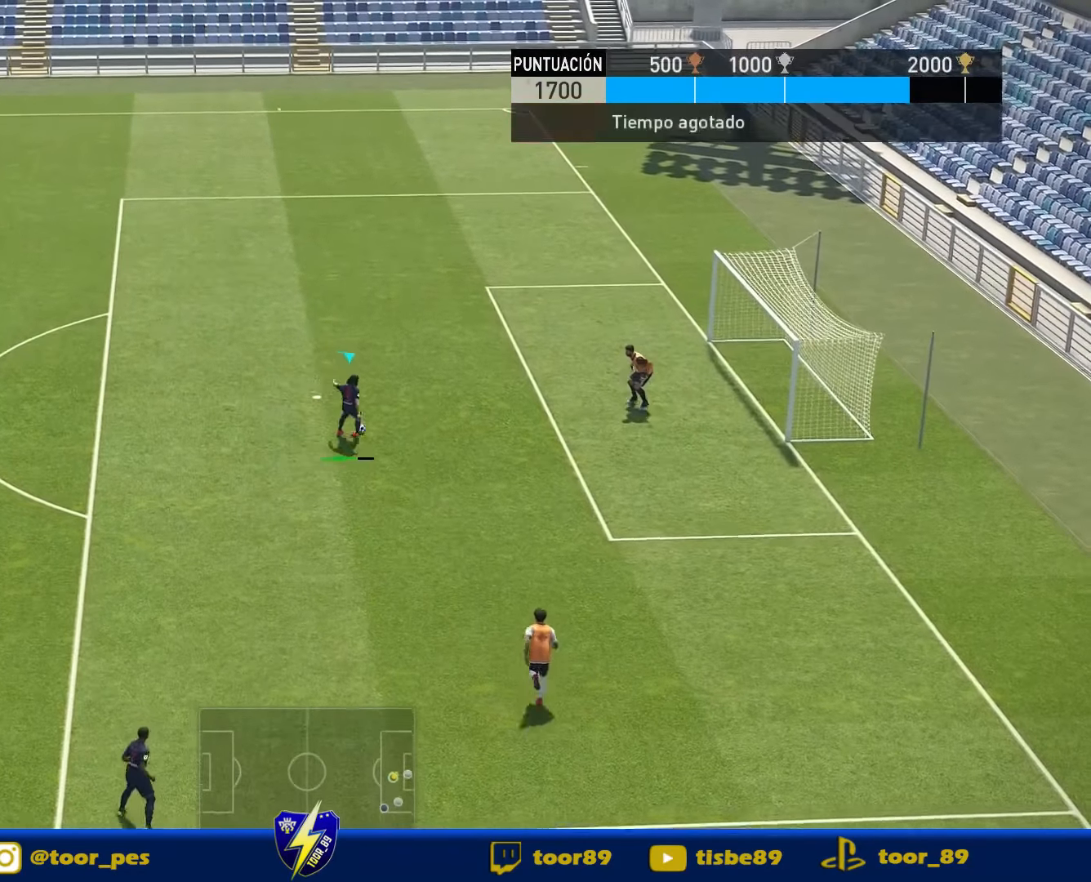
{"buttons": ["R2", "DPAD_UP", "DPAD_RIGHT"], "right_stick": "center", "events": []}
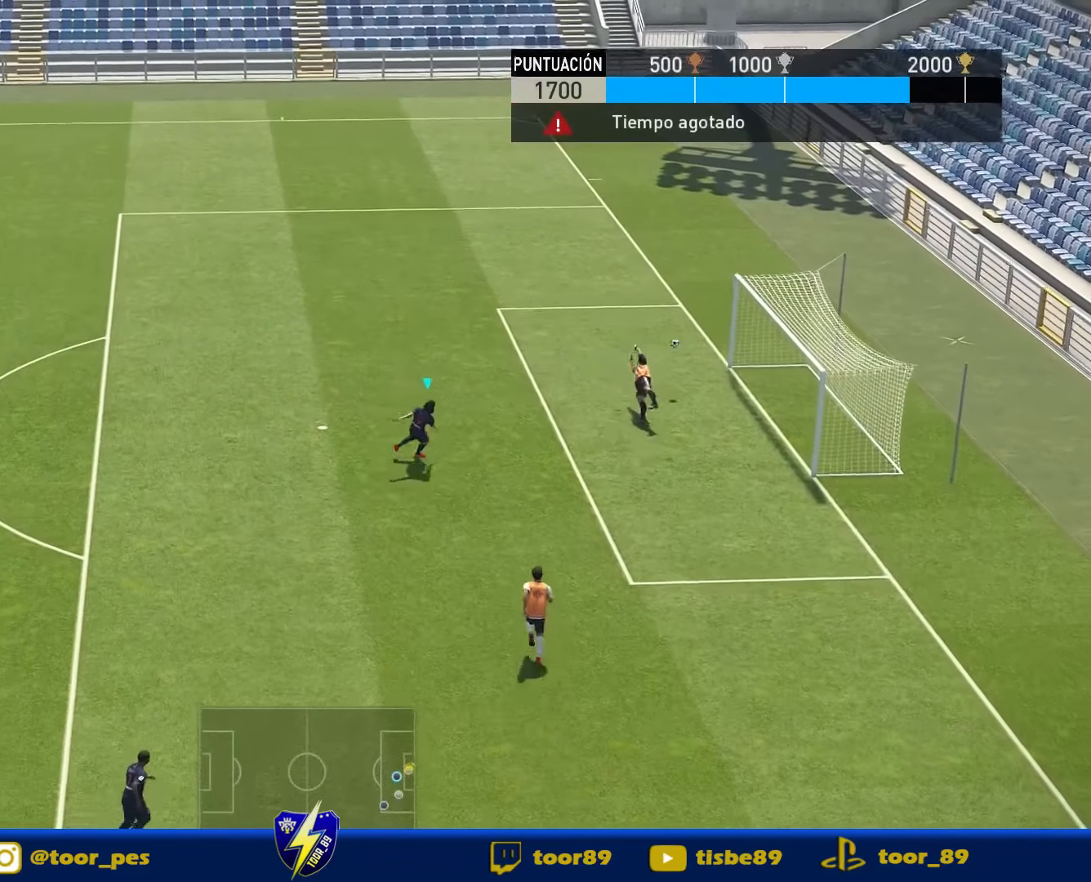
{"buttons": ["DPAD_RIGHT"], "right_stick": "center", "events": [[484, "DPAD_UP", "up"], [484, "R2", "up"]]}
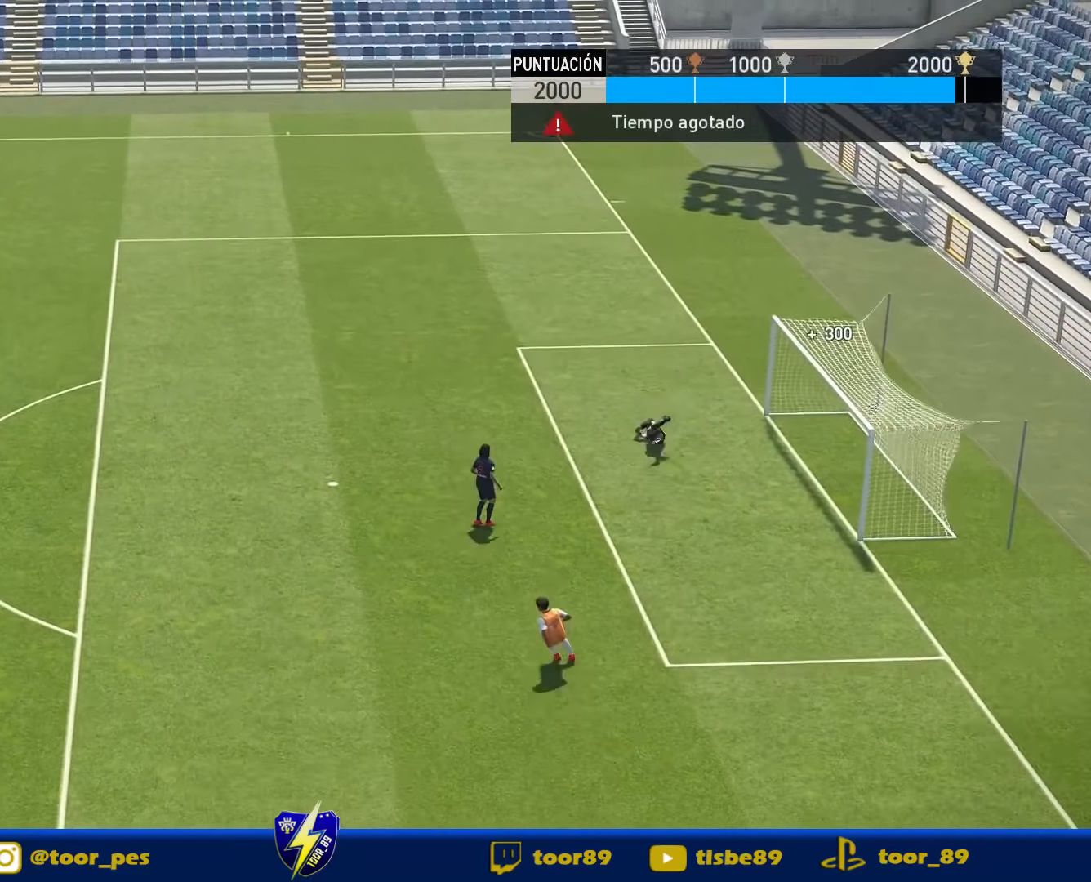
{"buttons": [], "right_stick": "center", "events": [[217, "DPAD_RIGHT", "up"]]}
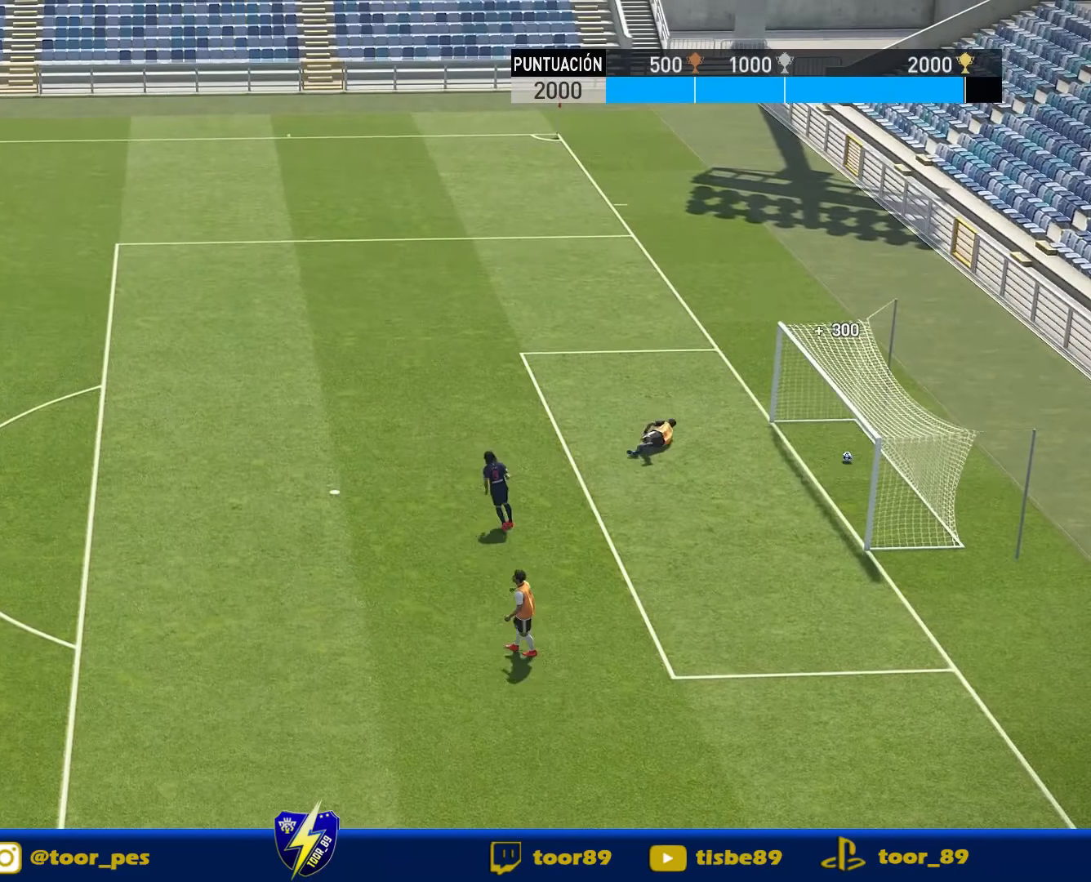
{"buttons": [], "right_stick": "center", "events": []}
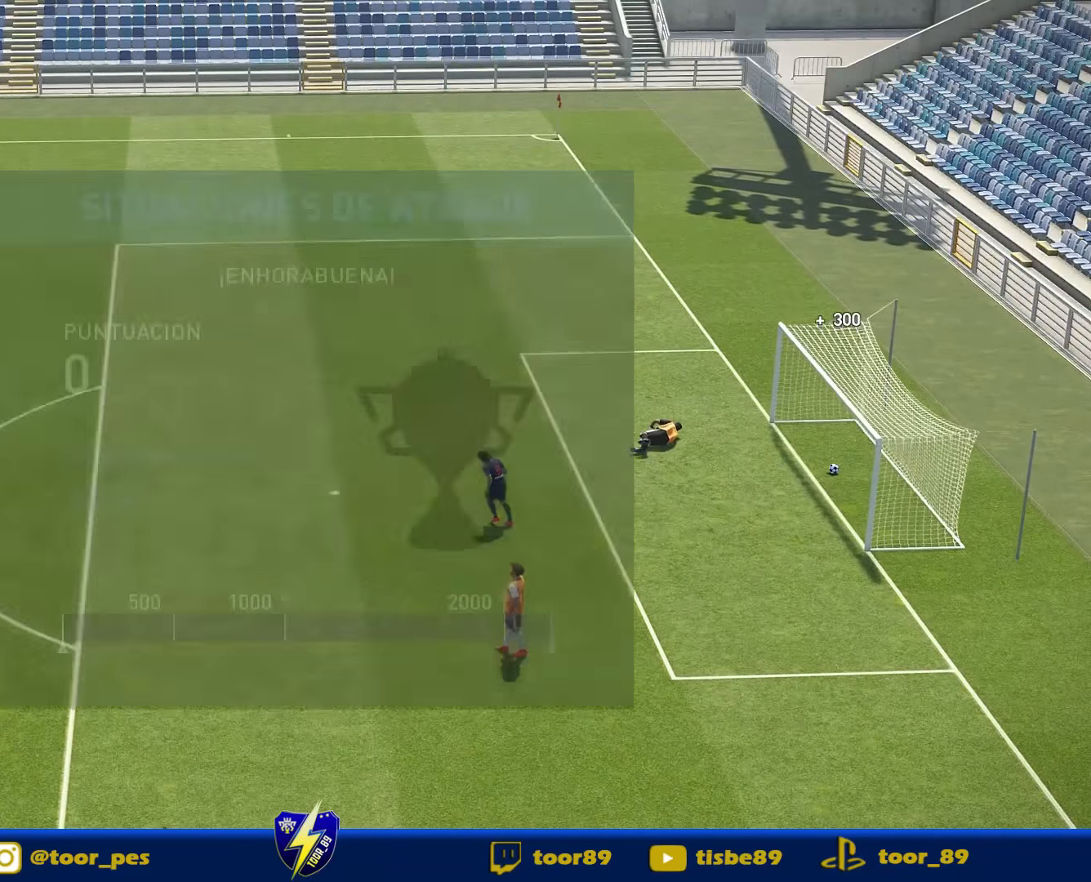
{"buttons": [], "right_stick": "center", "events": []}
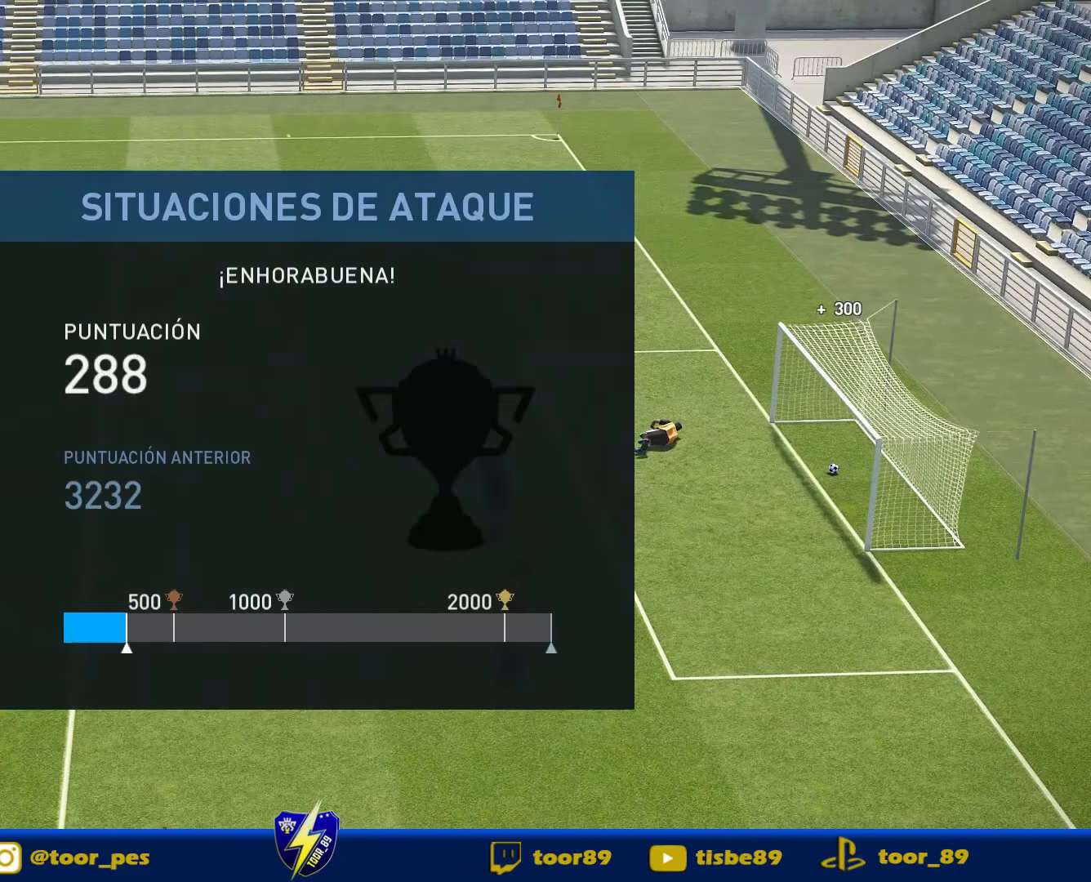
{"buttons": [], "right_stick": "center", "events": [[217, "CROSS", "down"], [383, "CROSS", "up"]]}
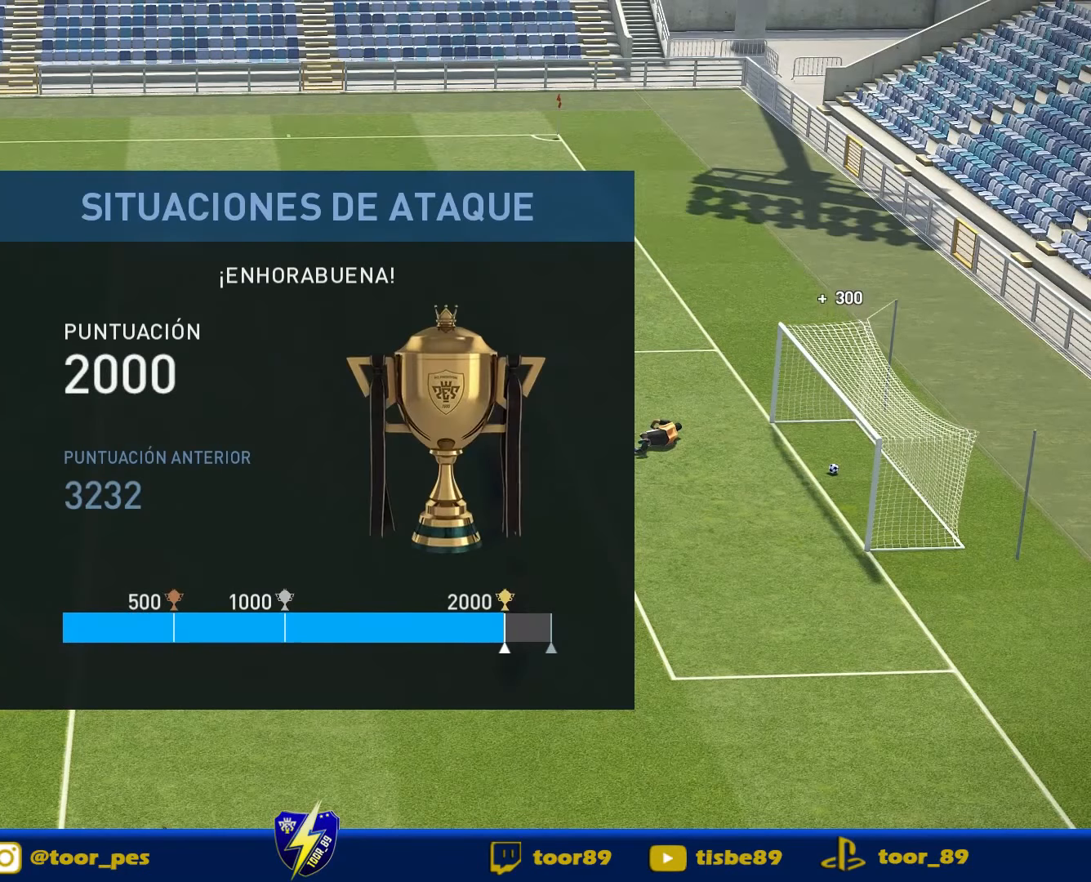
{"buttons": [], "right_stick": "center", "events": []}
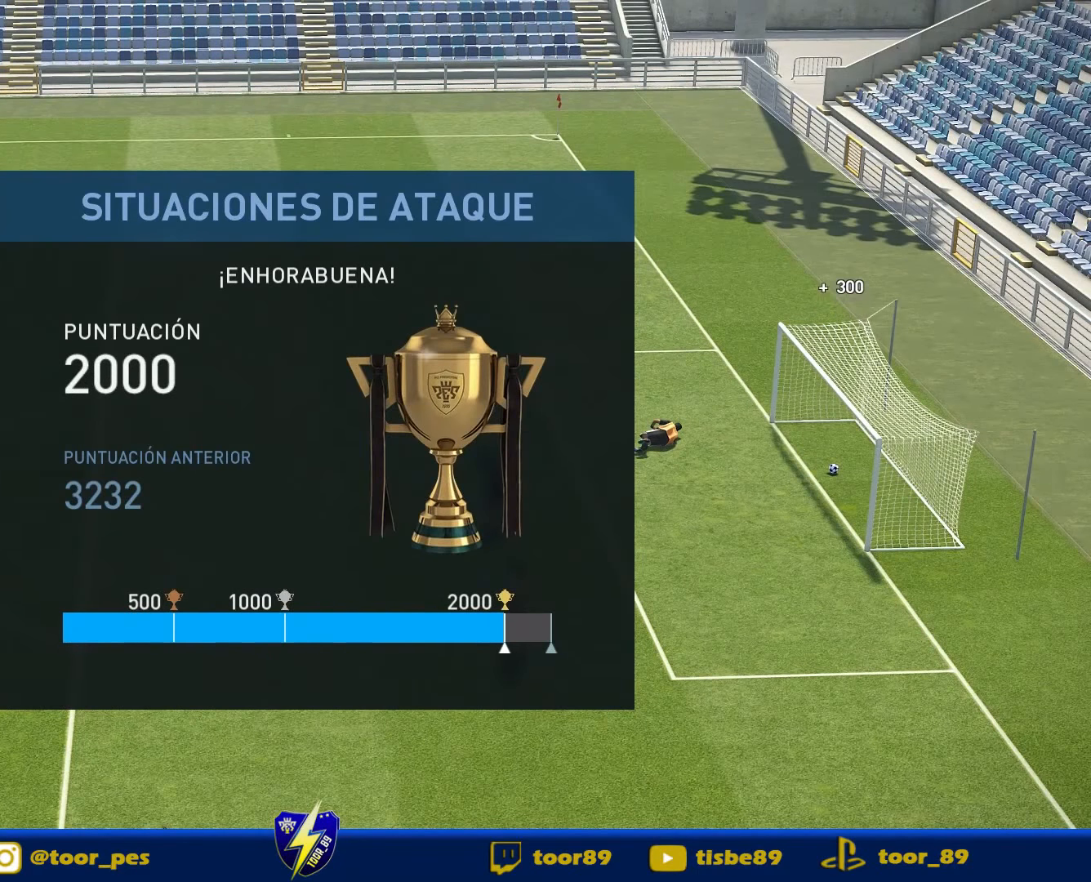
{"buttons": [], "right_stick": "center", "events": [[50, "CROSS", "down"], [150, "CROSS", "up"]]}
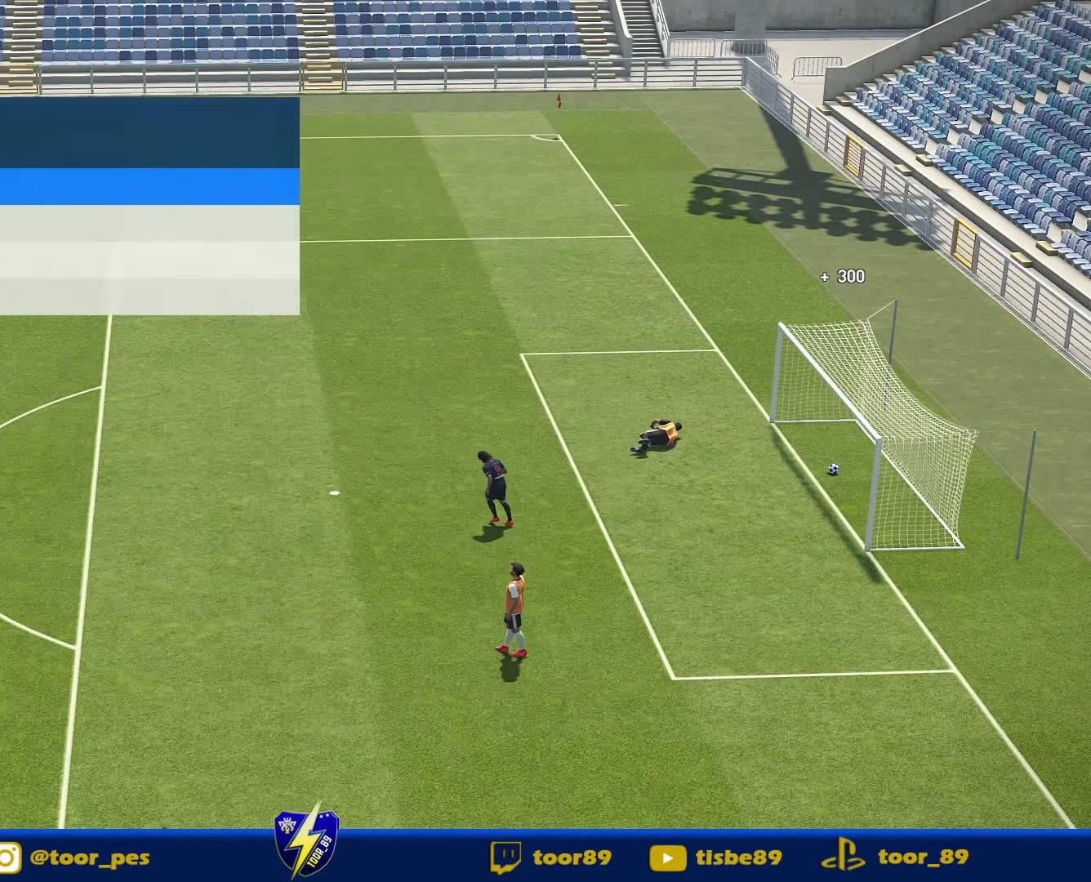
{"buttons": [], "right_stick": "center", "events": []}
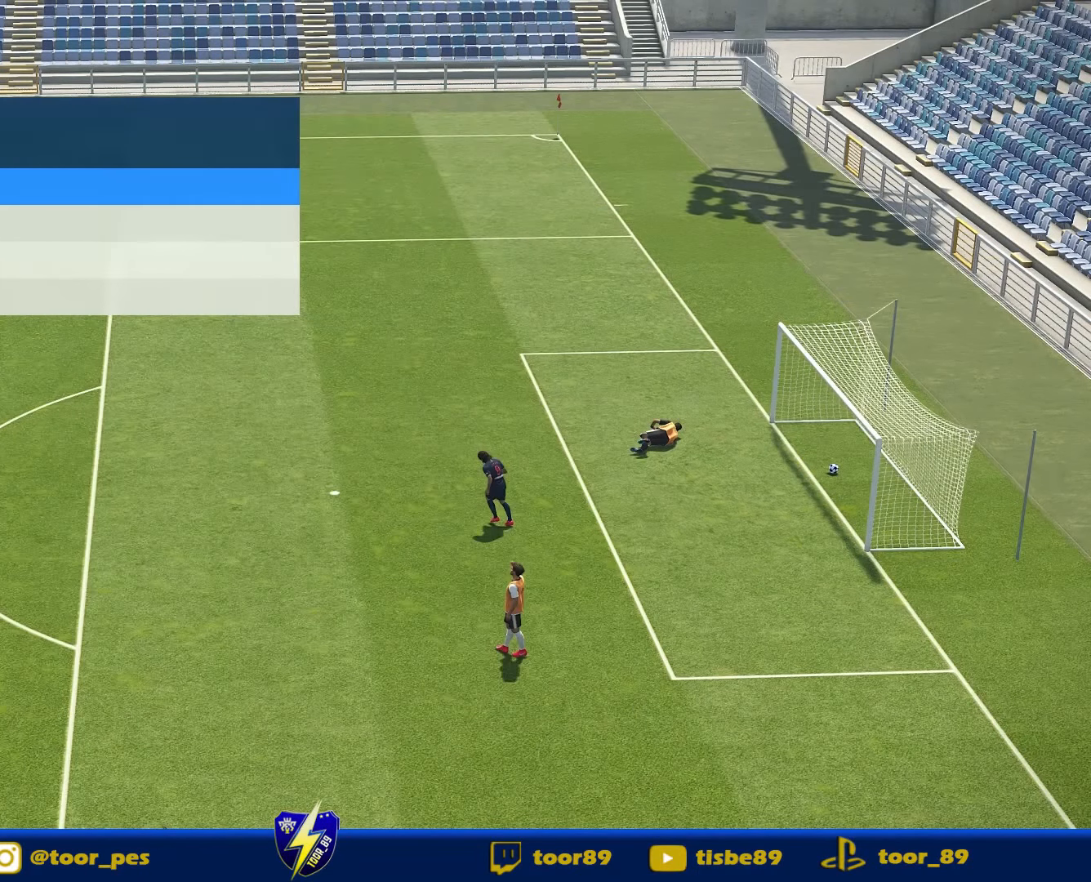
{"buttons": ["DPAD_DOWN"], "right_stick": "center", "events": [[383, "DPAD_DOWN", "down"]]}
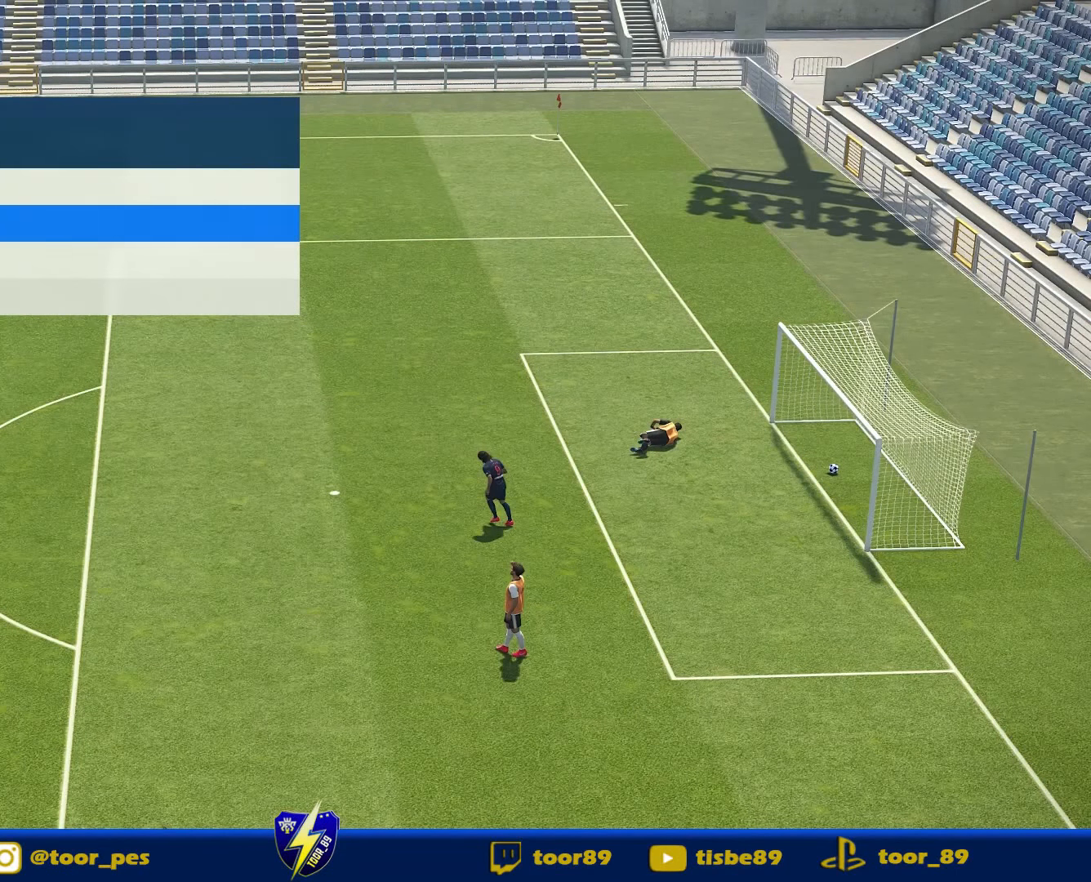
{"buttons": [], "right_stick": "center", "events": [[16, "DPAD_DOWN", "up"]]}
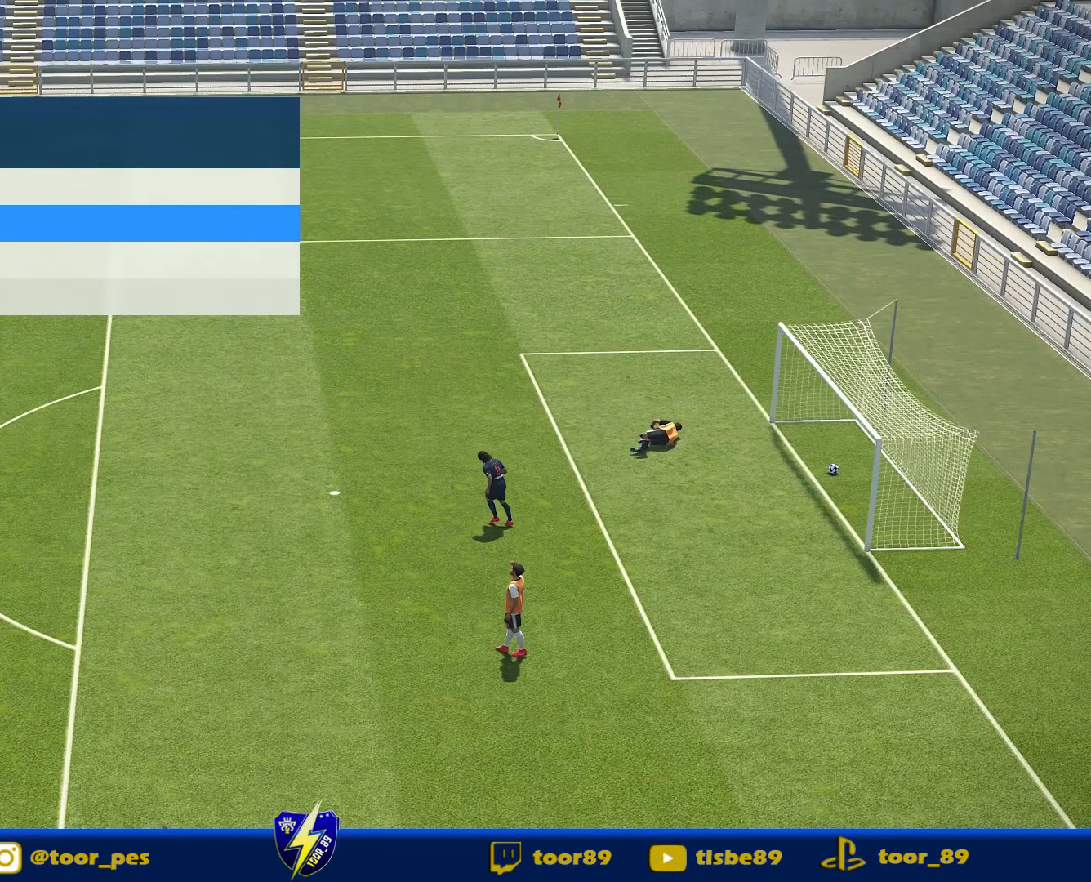
{"buttons": [], "right_stick": "center", "events": []}
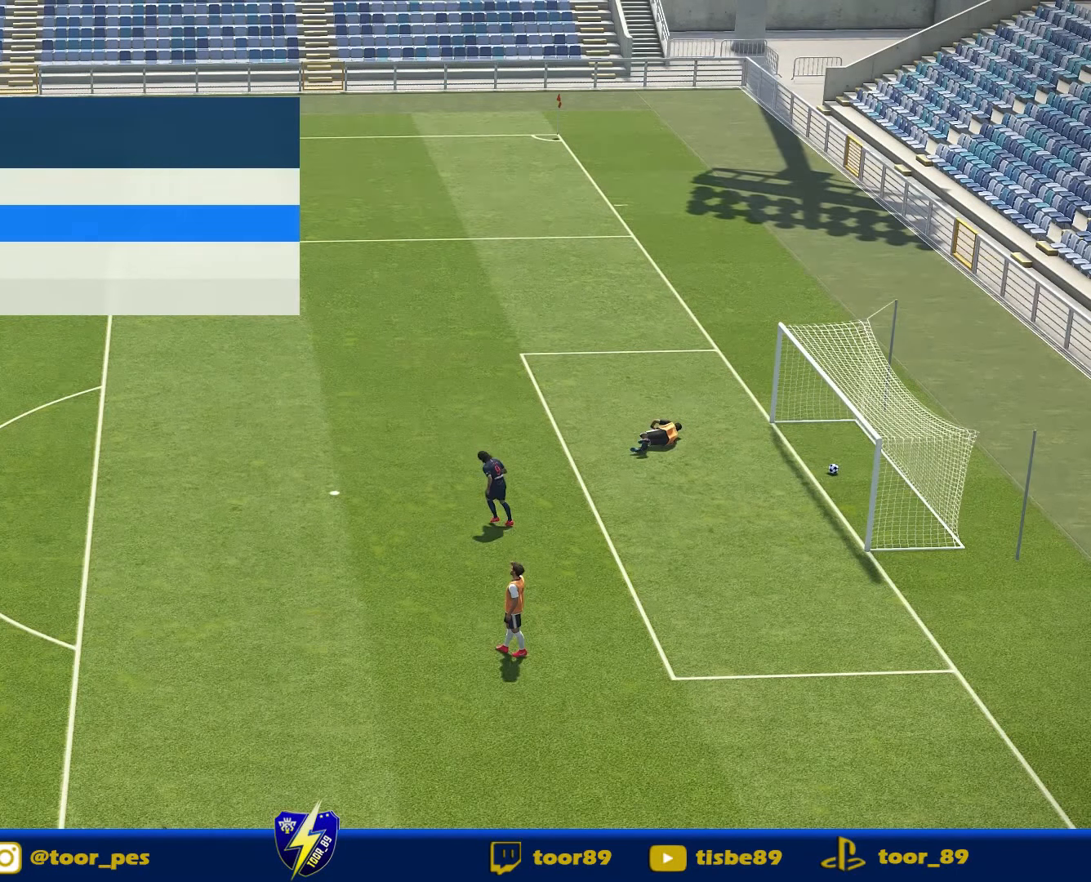
{"buttons": [], "right_stick": "center", "events": []}
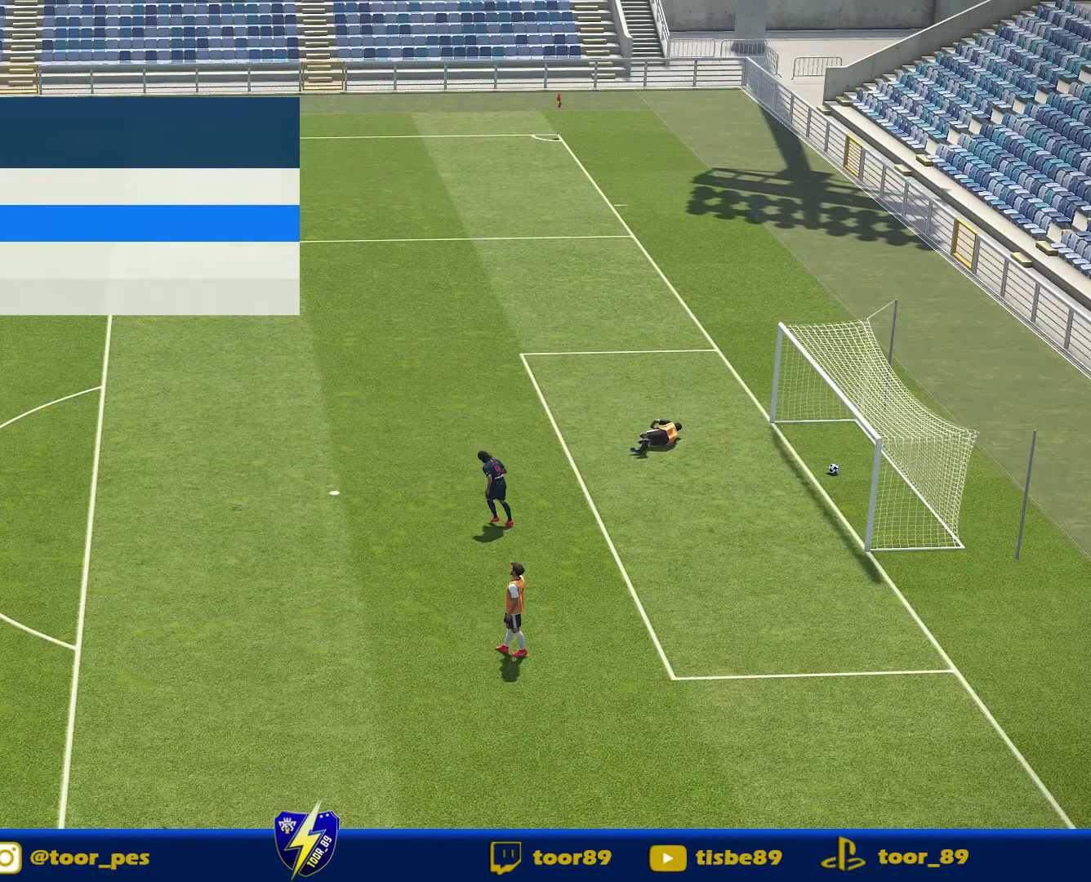
{"buttons": [], "right_stick": "center", "events": [[216, "CROSS", "down"], [383, "CROSS", "up"]]}
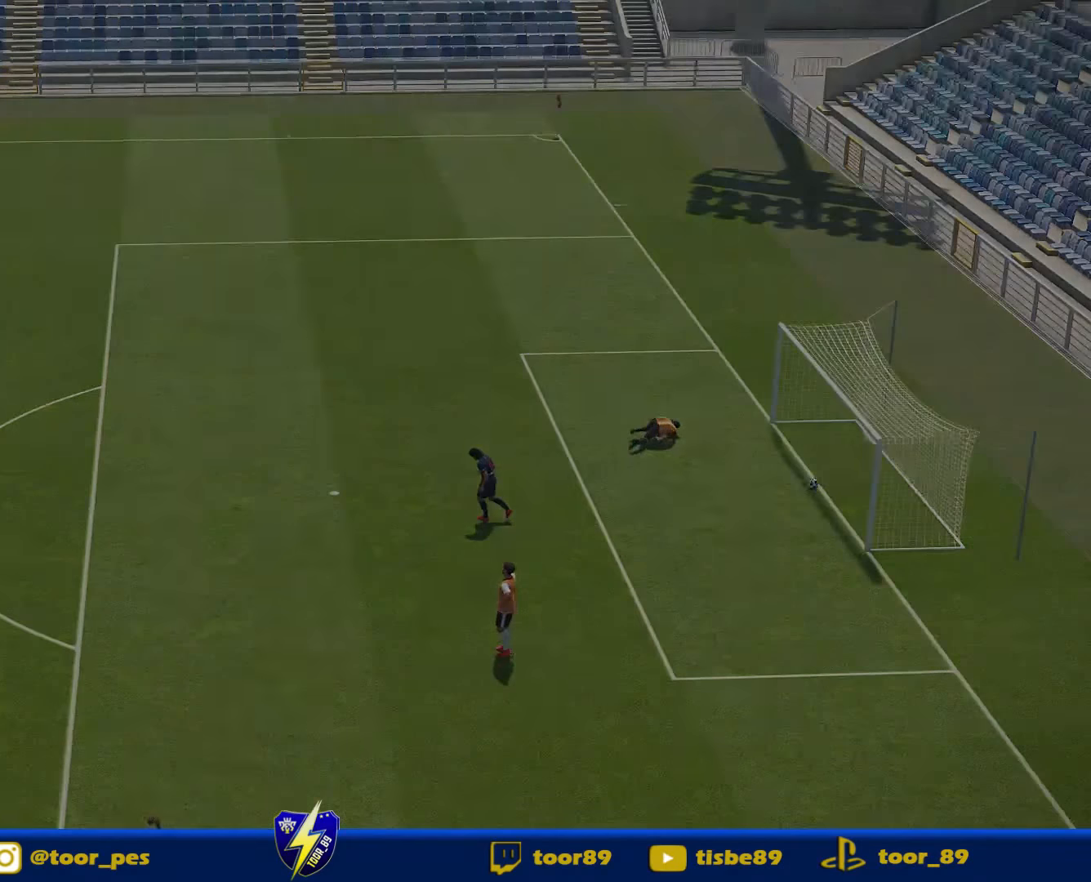
{"buttons": [], "right_stick": "center", "events": []}
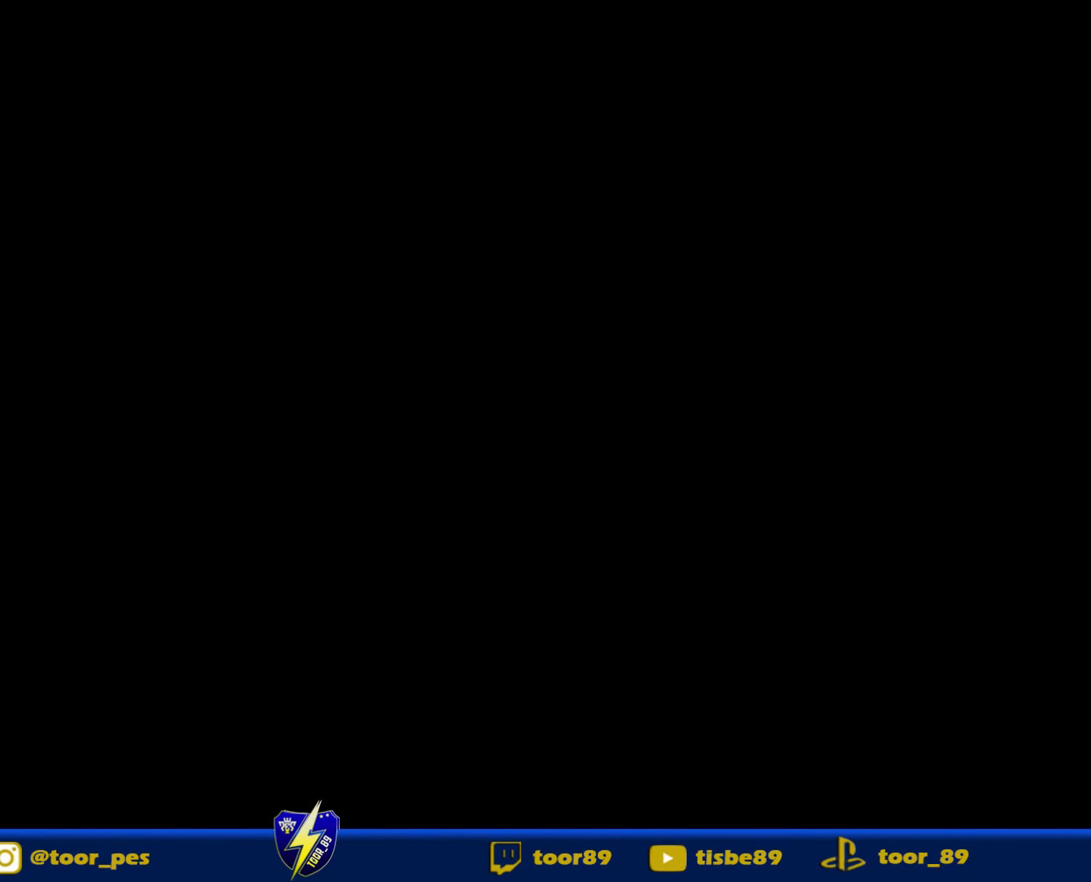
{"buttons": [], "right_stick": "center", "events": []}
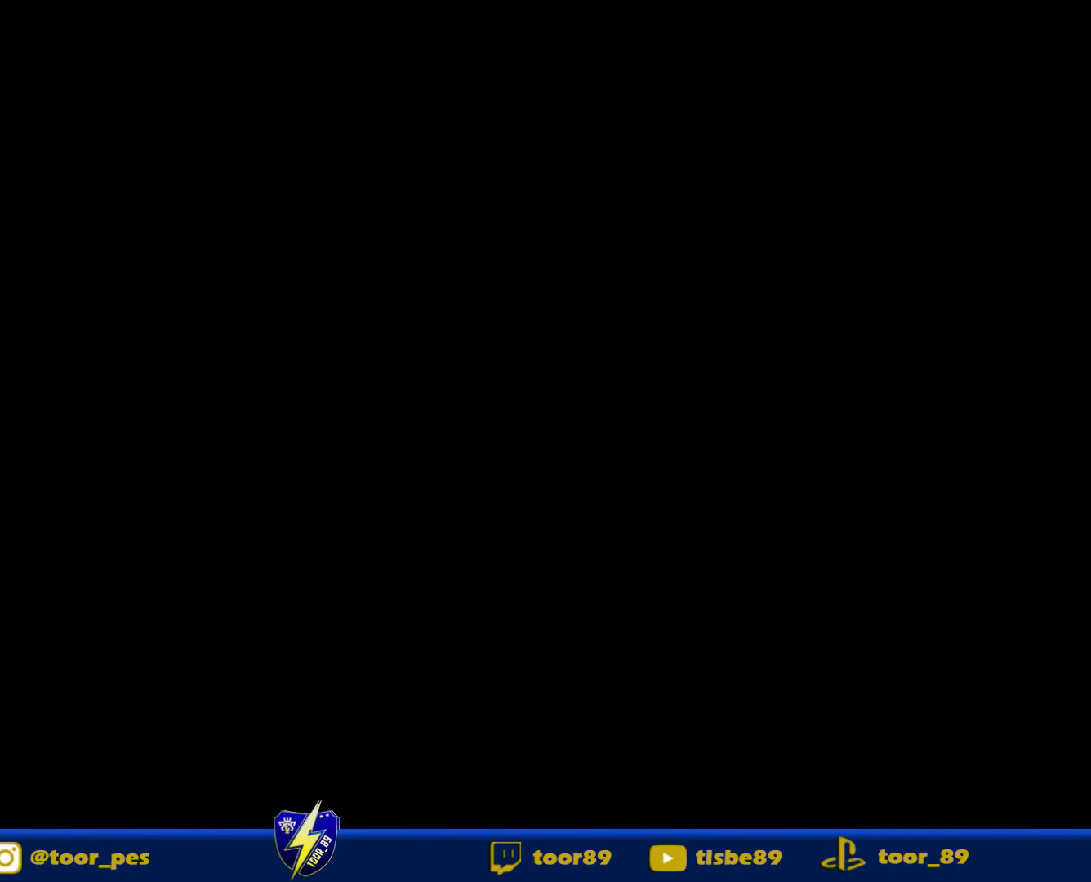
{"buttons": [], "right_stick": "center"}
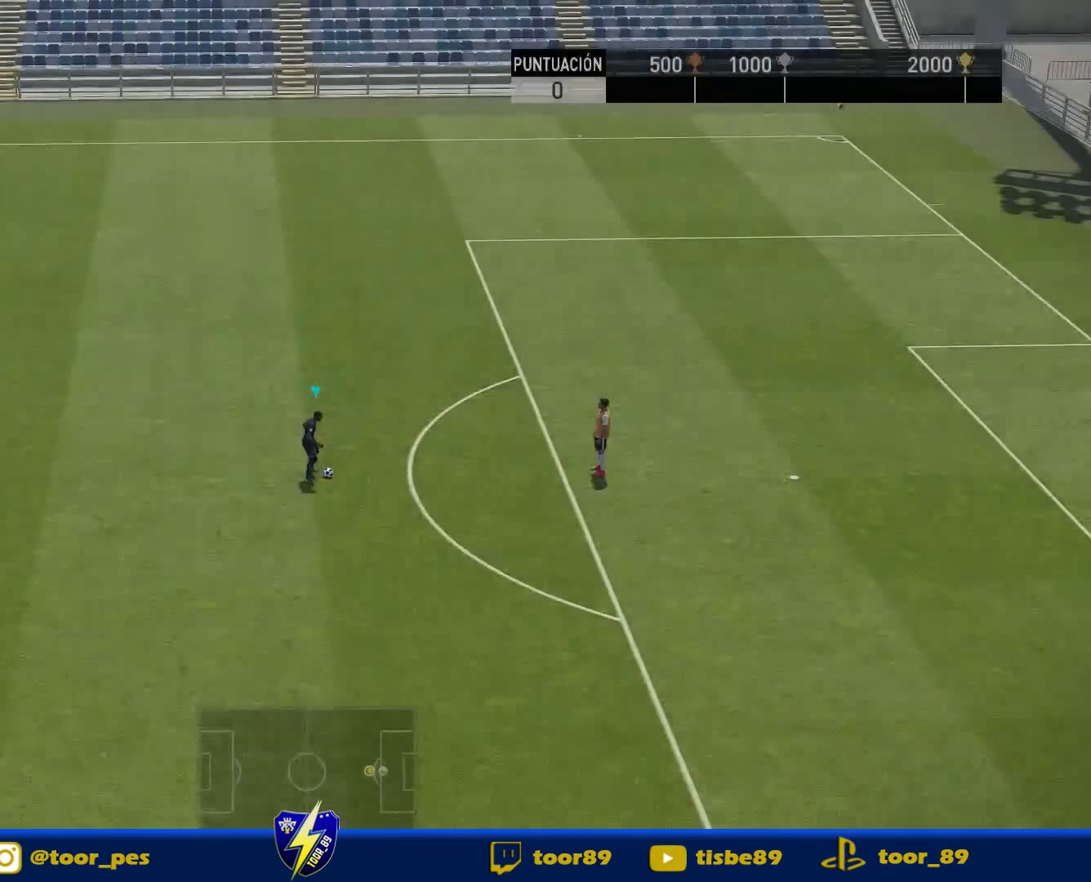
{"buttons": ["SQUARE", "R2", "DPAD_DOWN", "DPAD_RIGHT"], "right_stick": "center", "events": [[200, "DPAD_DOWN", "down"], [200, "DPAD_RIGHT", "down"], [400, "R2", "down"], [433, "SQUARE", "down"]]}
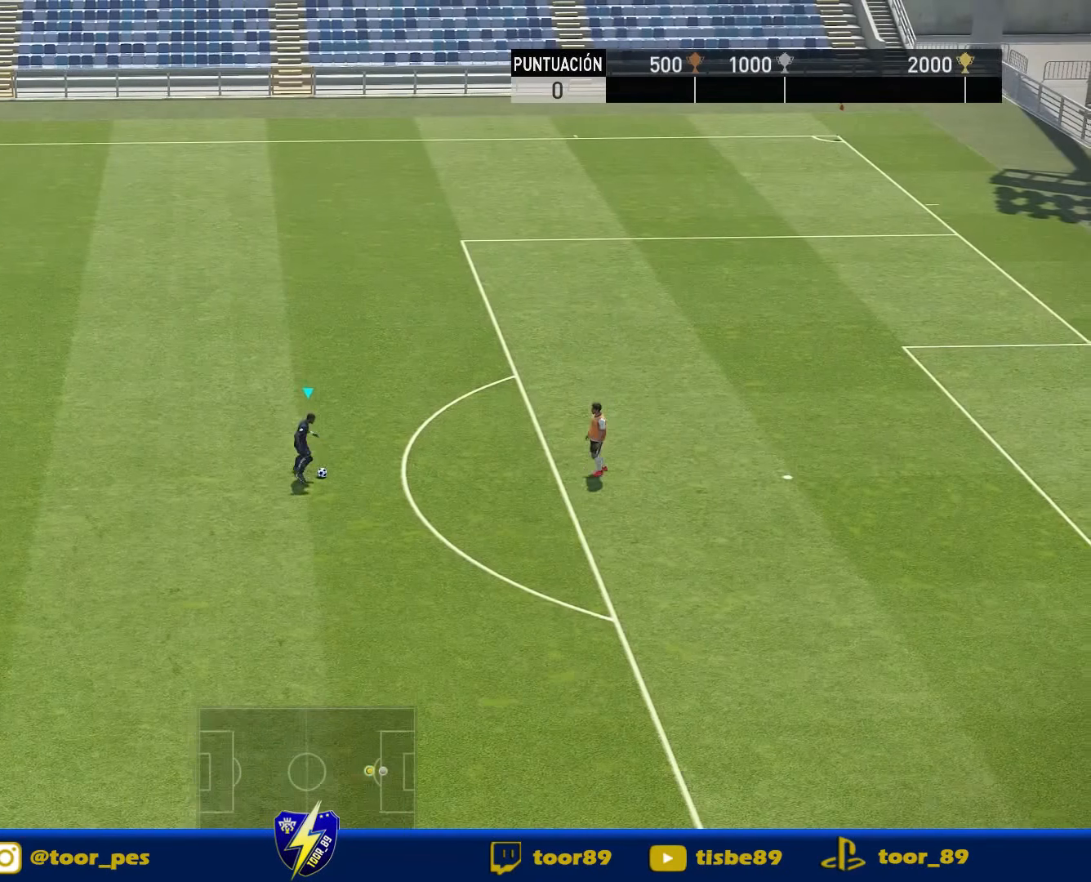
{"buttons": ["SQUARE", "R2", "DPAD_DOWN", "DPAD_RIGHT"], "right_stick": "center", "events": [[133, "SQUARE", "up"], [383, "SQUARE", "down"]]}
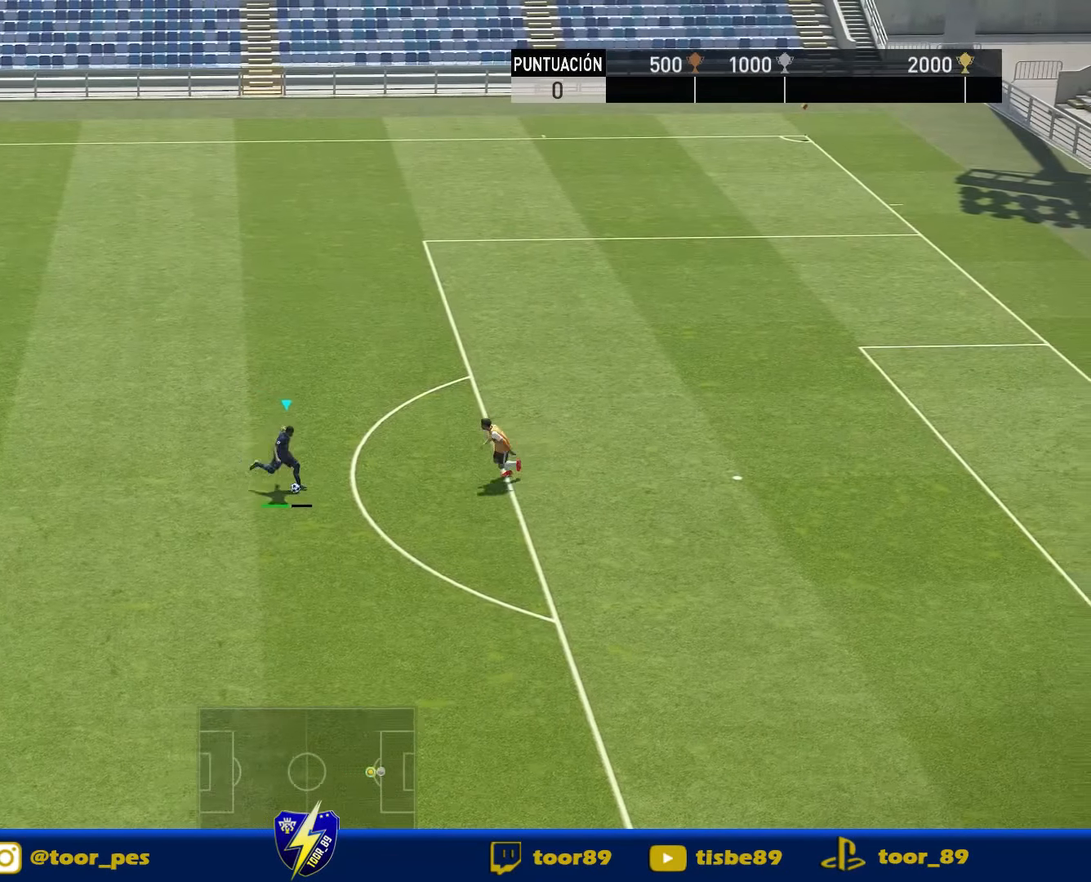
{"buttons": ["R2", "DPAD_DOWN", "DPAD_RIGHT"], "right_stick": "center", "events": [[50, "SQUARE", "up"]]}
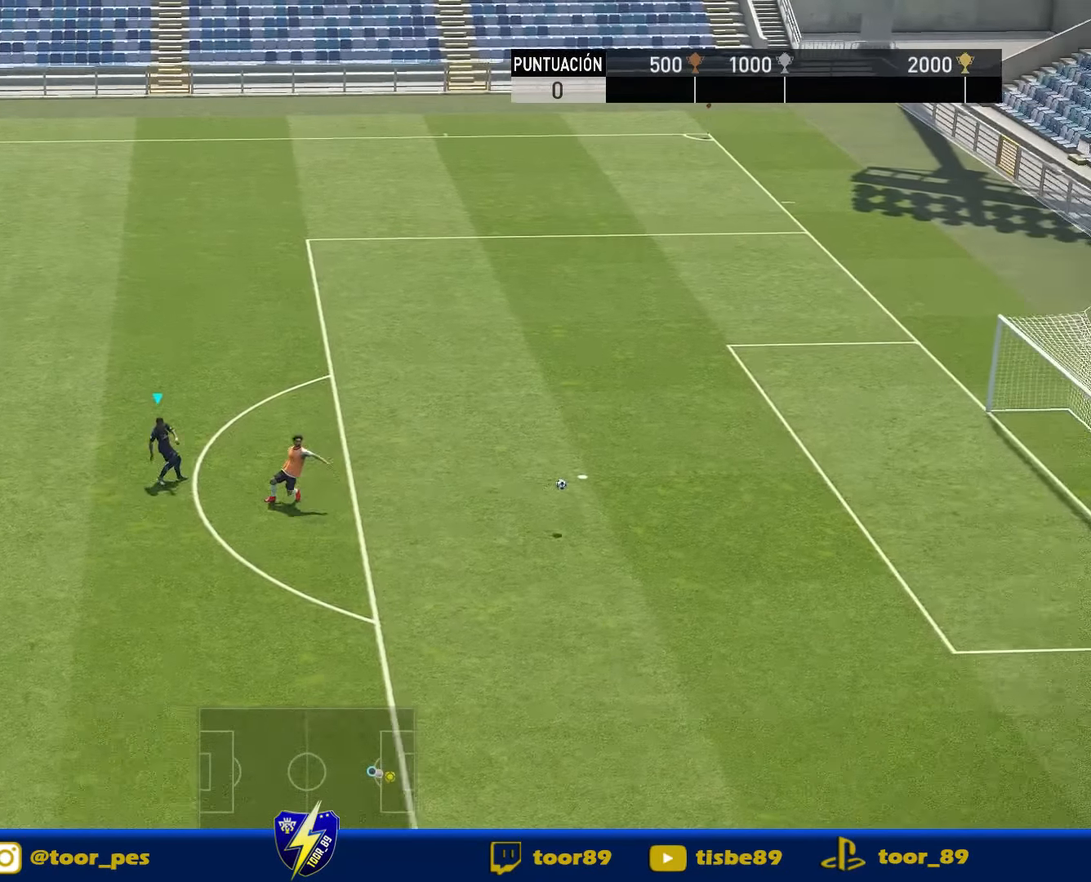
{"buttons": ["R2", "DPAD_RIGHT"], "right_stick": "center", "events": [[350, "DPAD_DOWN", "up"]]}
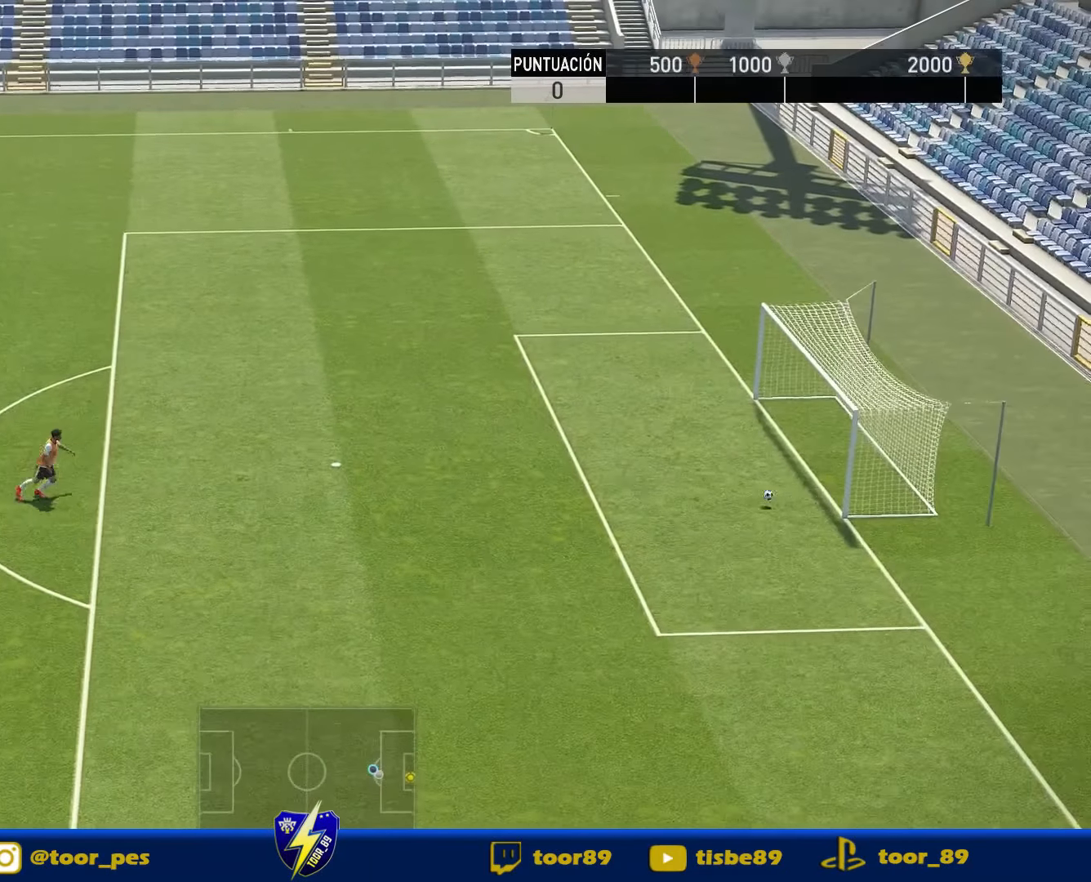
{"buttons": ["R2", "DPAD_RIGHT"], "right_stick": "center", "events": []}
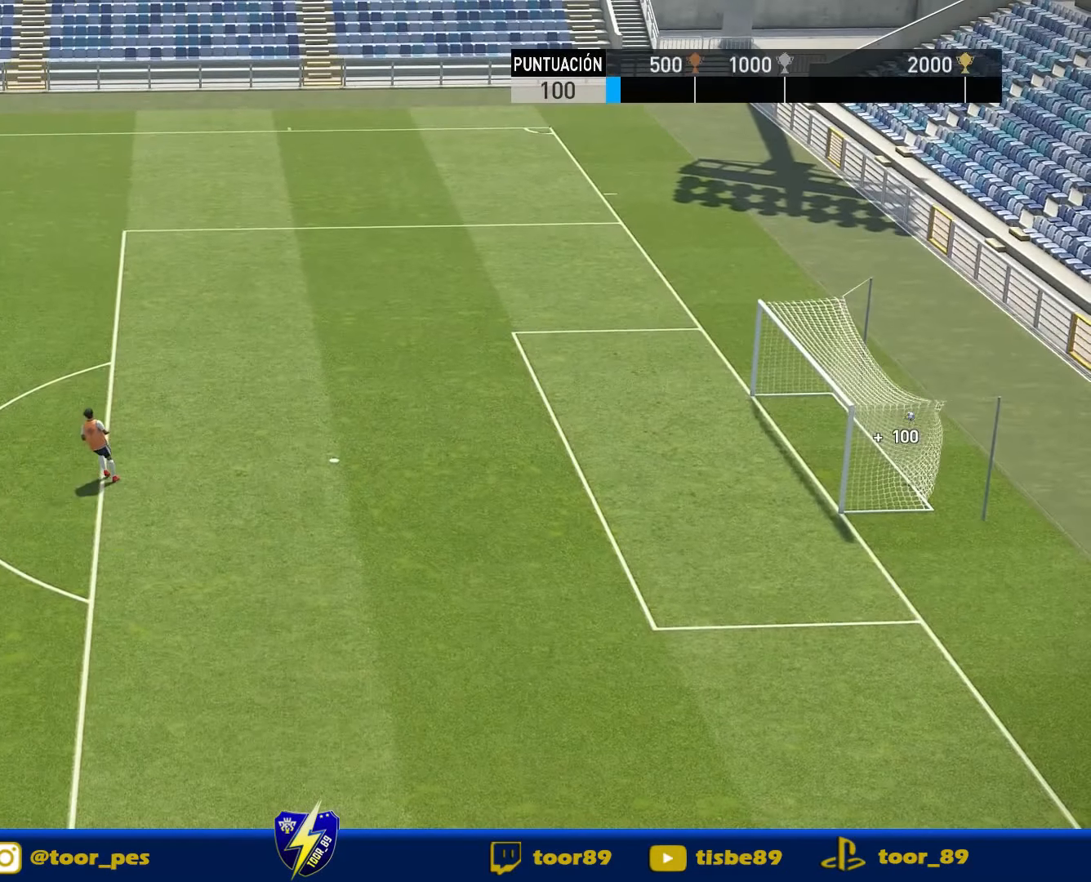
{"buttons": [], "right_stick": "center", "events": [[83, "DPAD_RIGHT", "up"], [83, "R2", "up"]]}
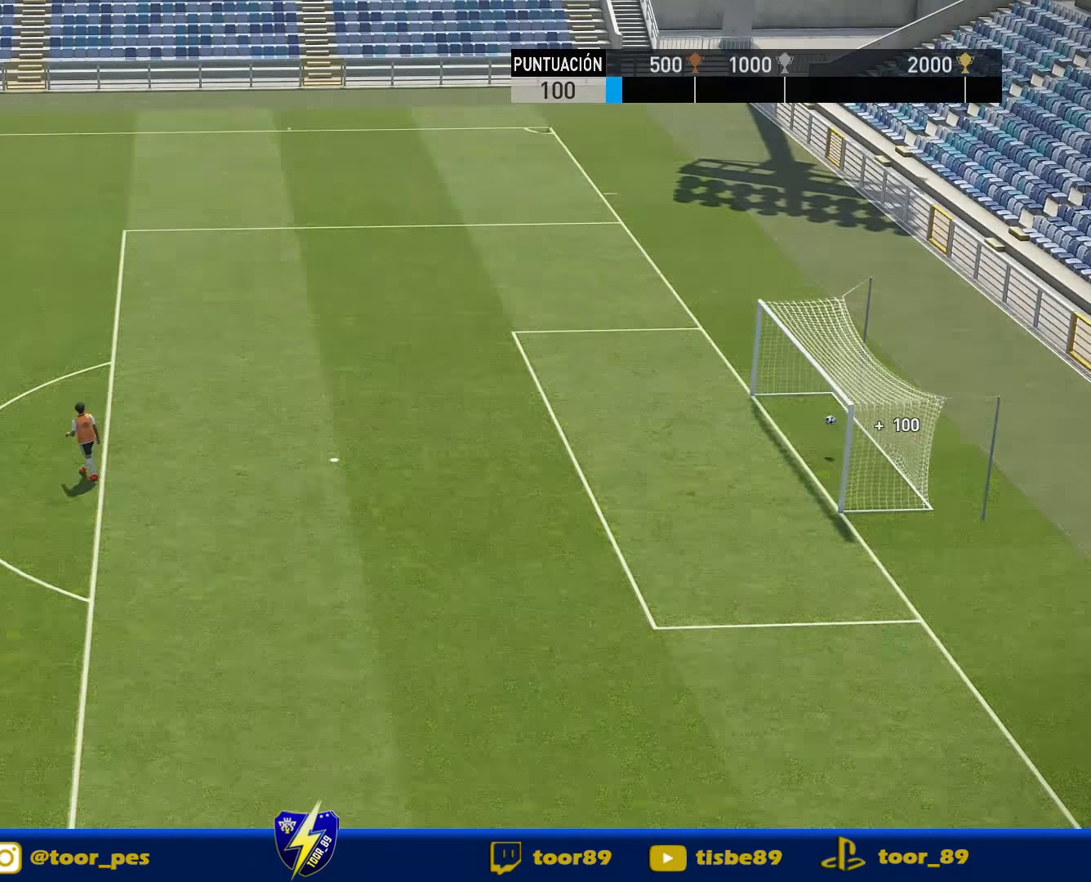
{"buttons": [], "right_stick": "center"}
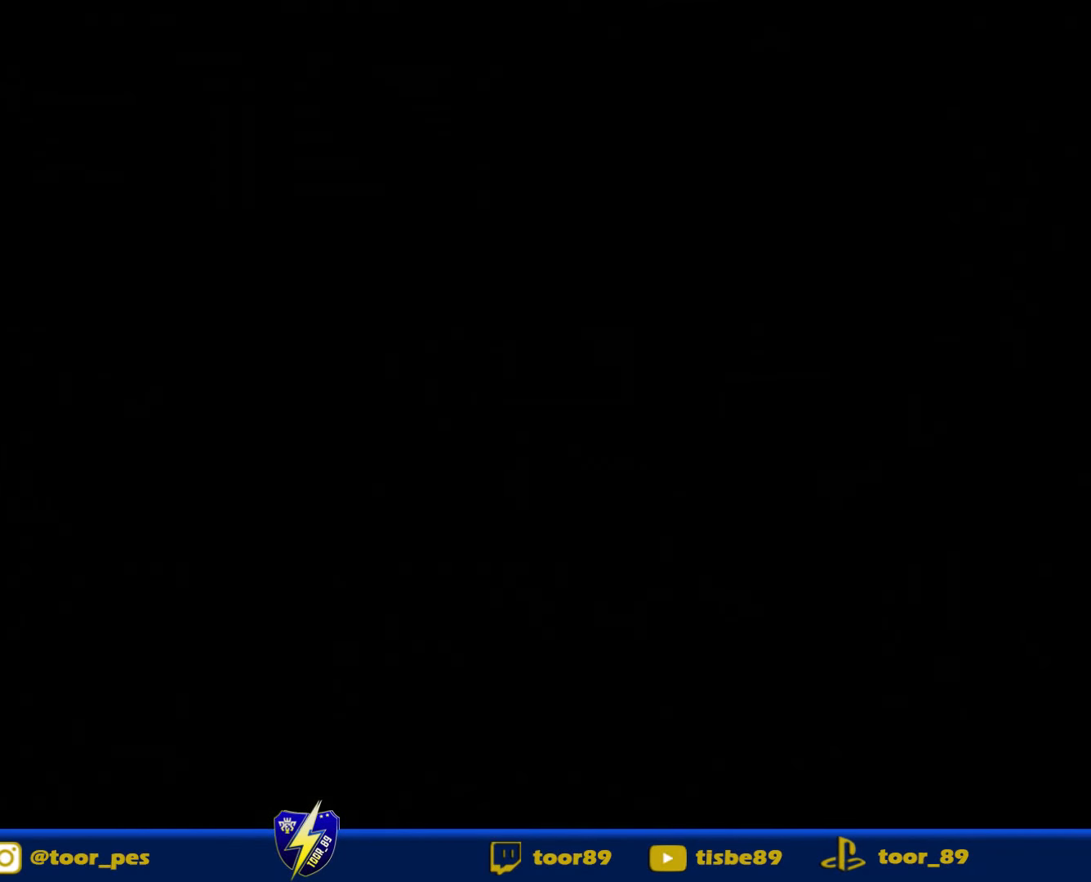
{"buttons": [], "right_stick": "center", "events": []}
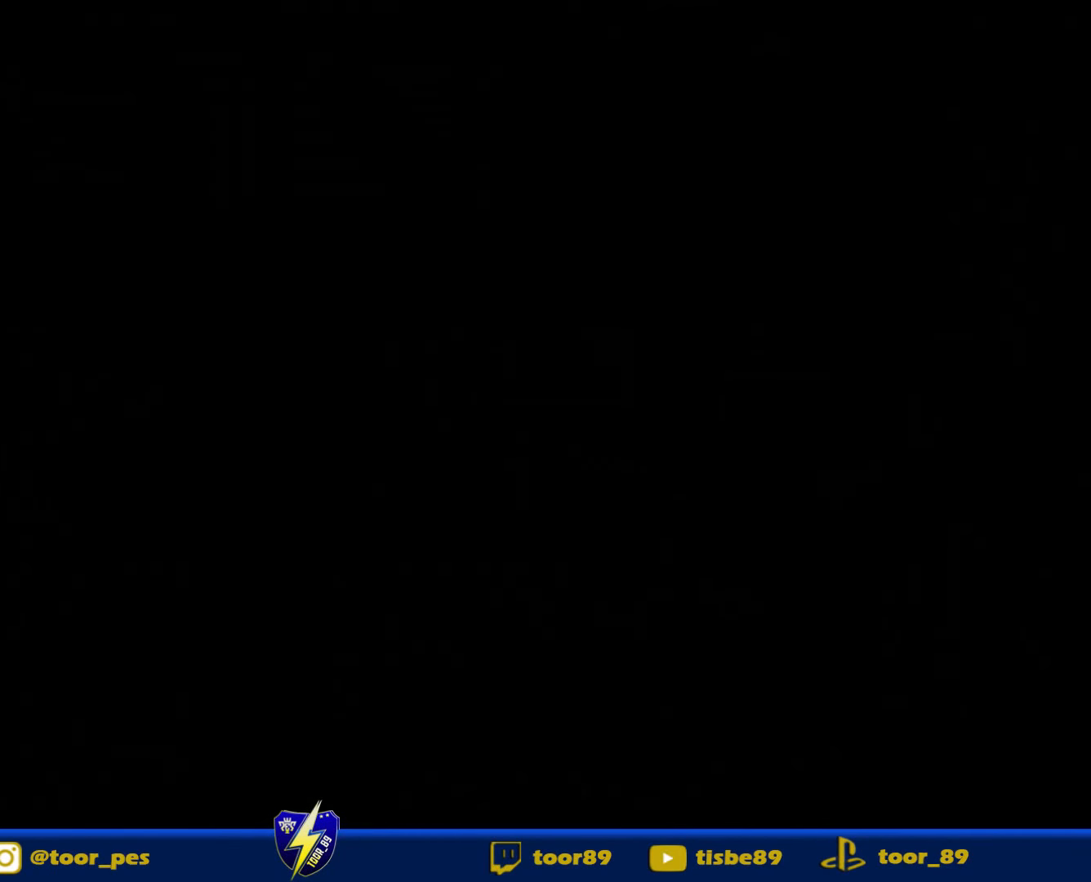
{"buttons": [], "right_stick": "center"}
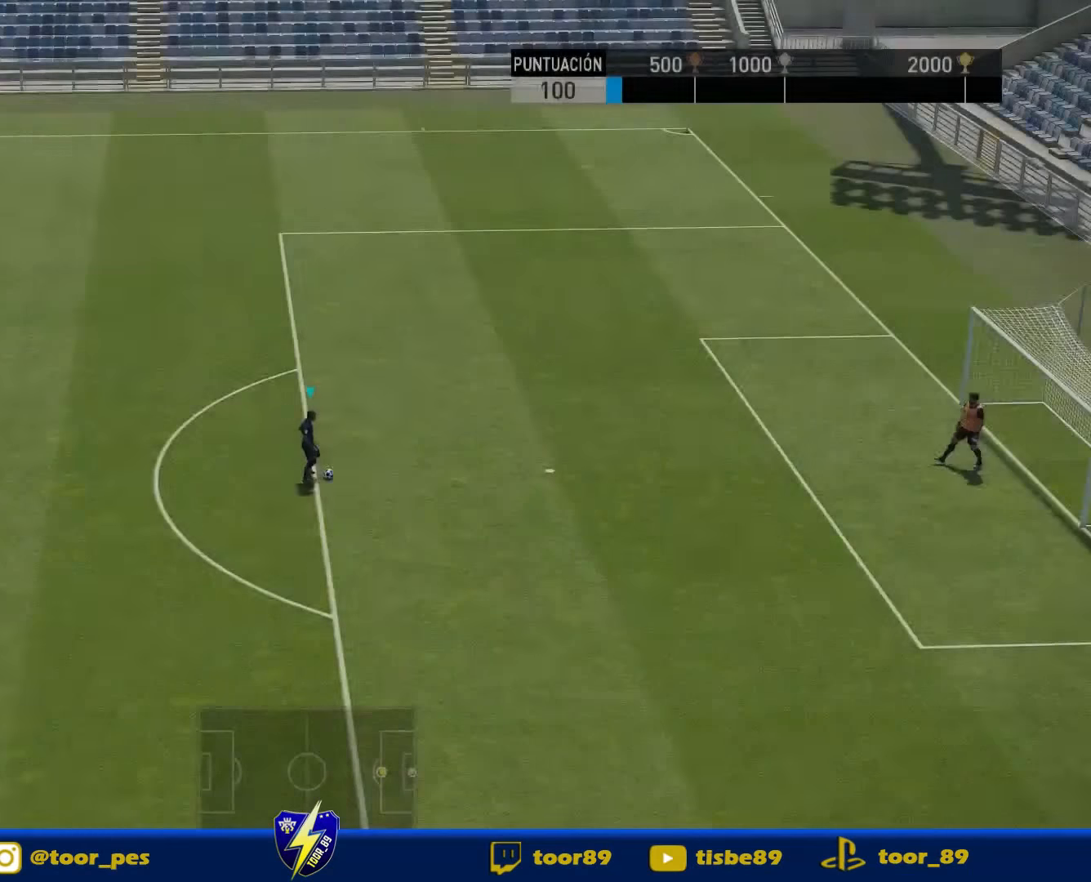
{"buttons": ["R1", "DPAD_RIGHT"], "right_stick": "center", "events": [[184, "DPAD_RIGHT", "down"], [184, "R1", "down"]]}